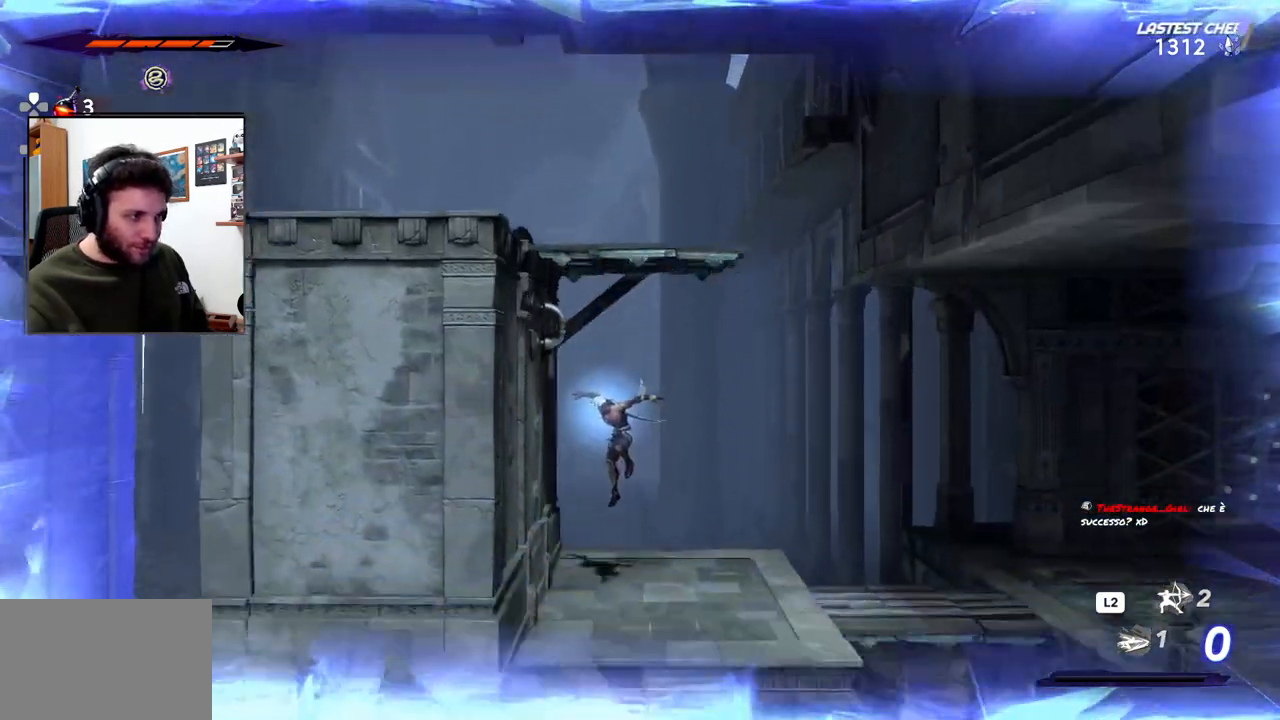
Gameplay with a controller (PlayStation layout); each line is a JSON object with the inputs held at the frame after it. "events" lists button and stick changes between this image and that frame as [ms after this image, input, new state], when the widget could be followed in between.
{"buttons": [], "left_stick": "right", "right_stick": "center", "events": [[67, "right_stick", "down-left"], [283, "right_stick", "down"], [317, "left_stick", "right"], [467, "right_stick", "center"]]}
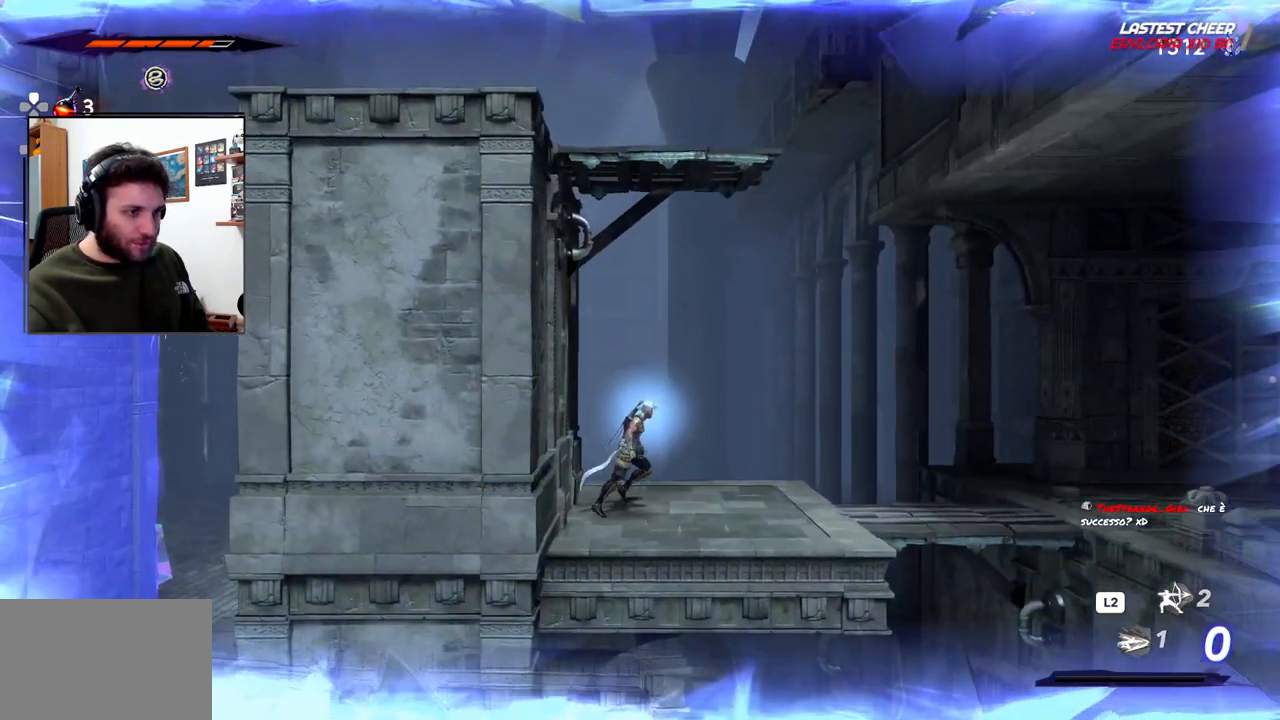
{"buttons": [], "left_stick": "right", "right_stick": "center", "events": [[67, "right_stick", "down"], [400, "right_stick", "center"]]}
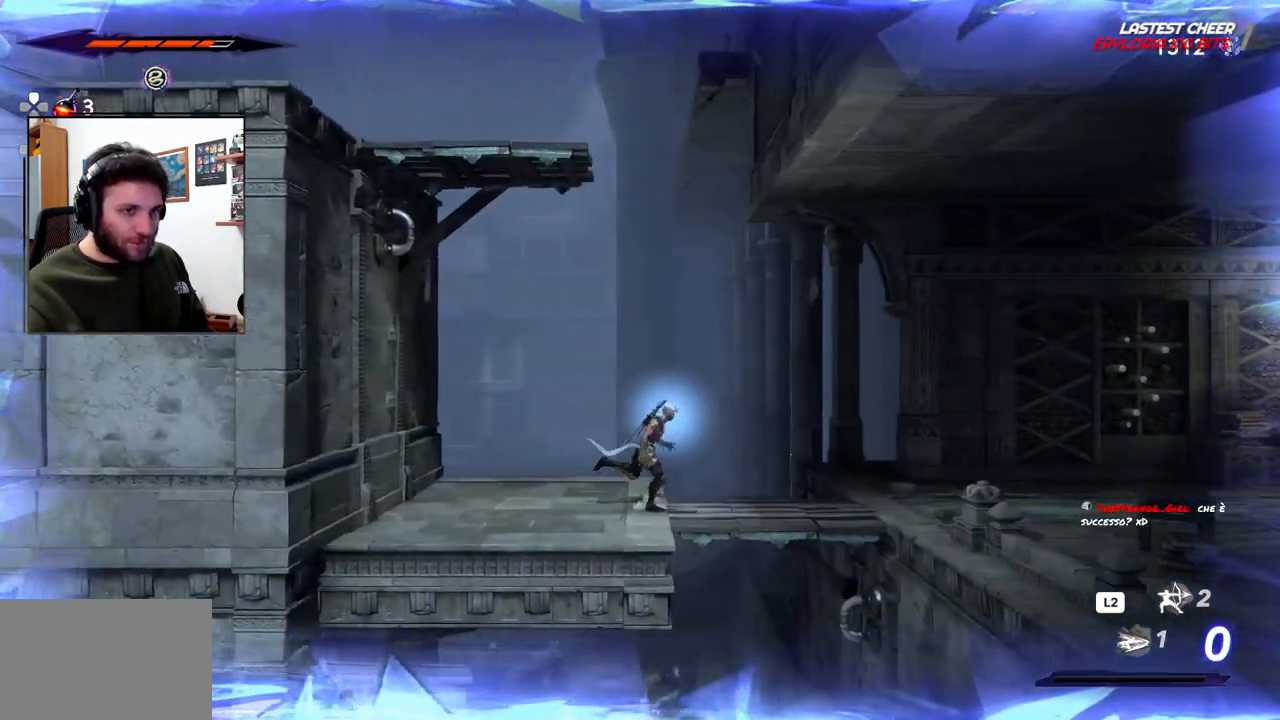
{"buttons": [], "left_stick": "right", "right_stick": "center", "events": [[67, "right_stick", "down"], [117, "right_stick", "center"], [333, "CROSS", "down"], [433, "CROSS", "up"]]}
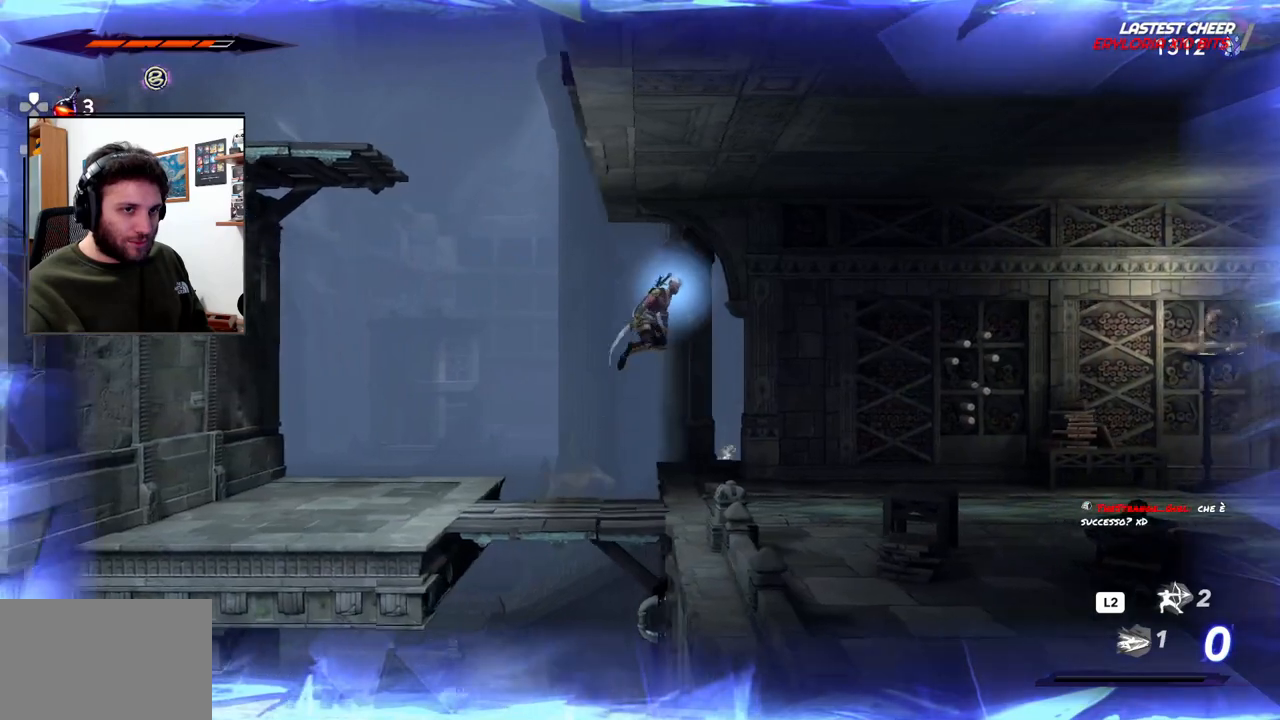
{"buttons": [], "left_stick": "right", "right_stick": "center", "events": []}
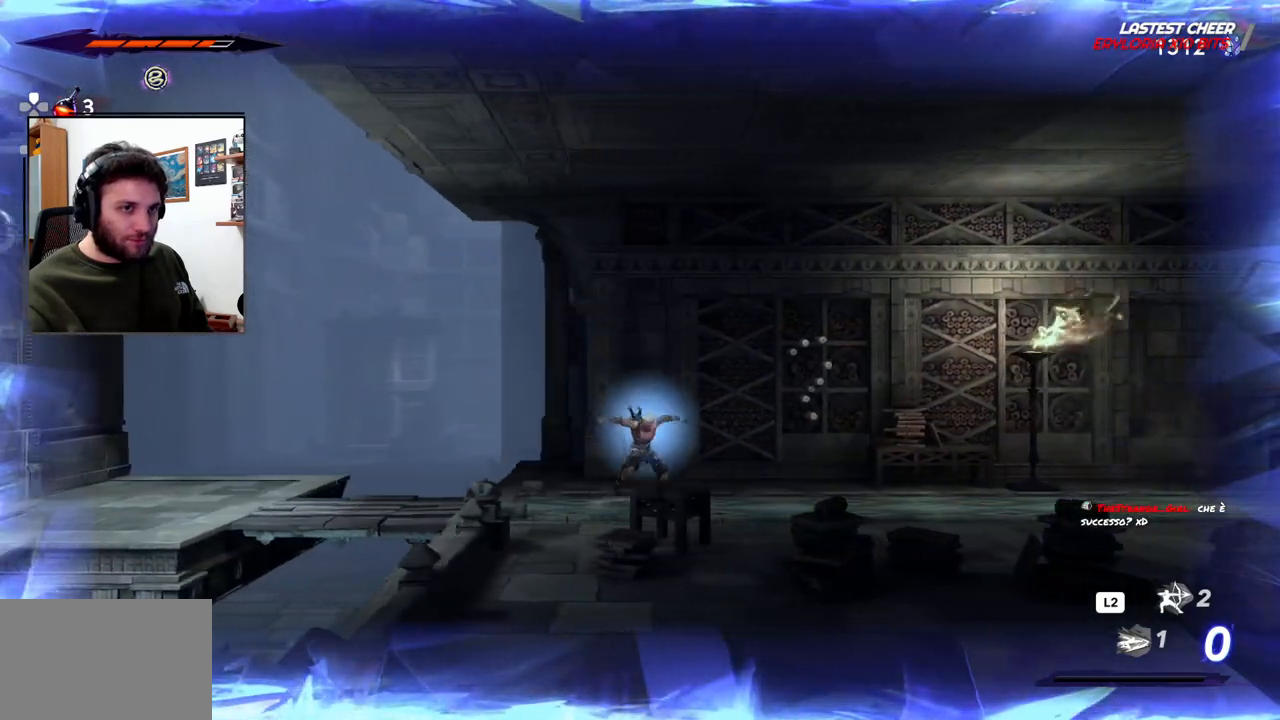
{"buttons": [], "left_stick": "right", "right_stick": "center", "events": [[233, "R3", "down"], [350, "R3", "up"]]}
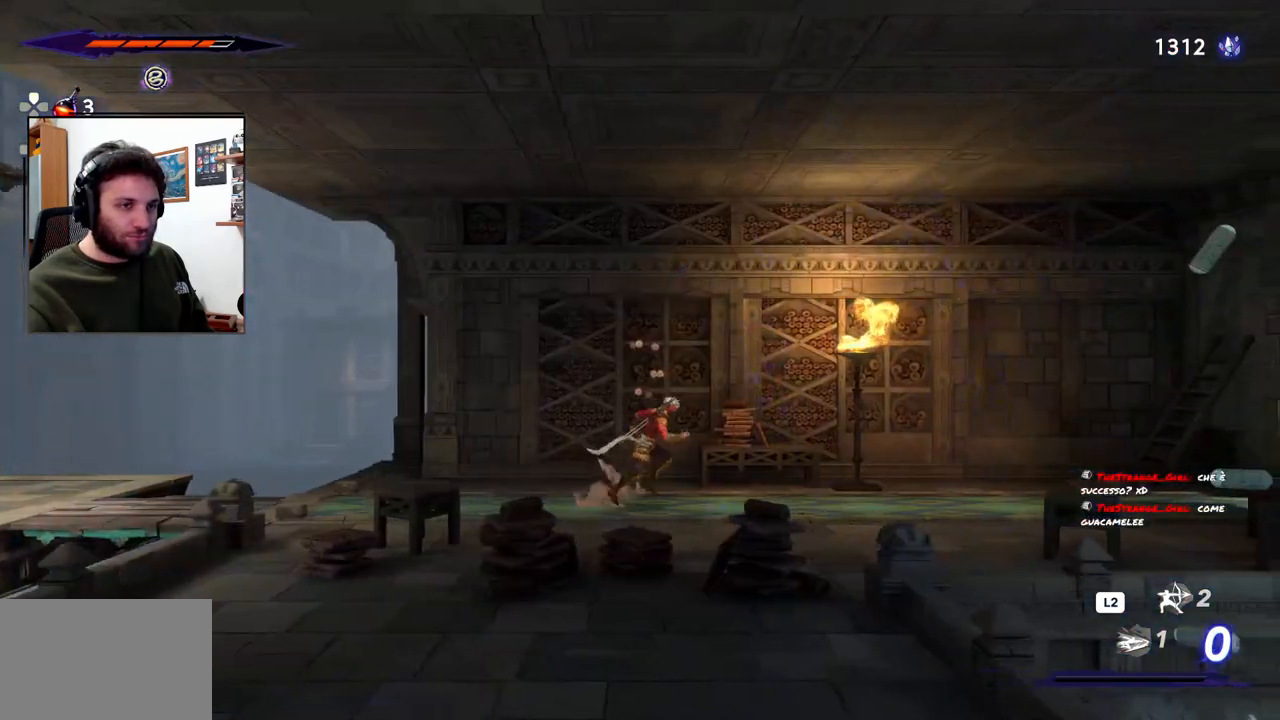
{"buttons": [], "left_stick": "right", "right_stick": "center", "events": []}
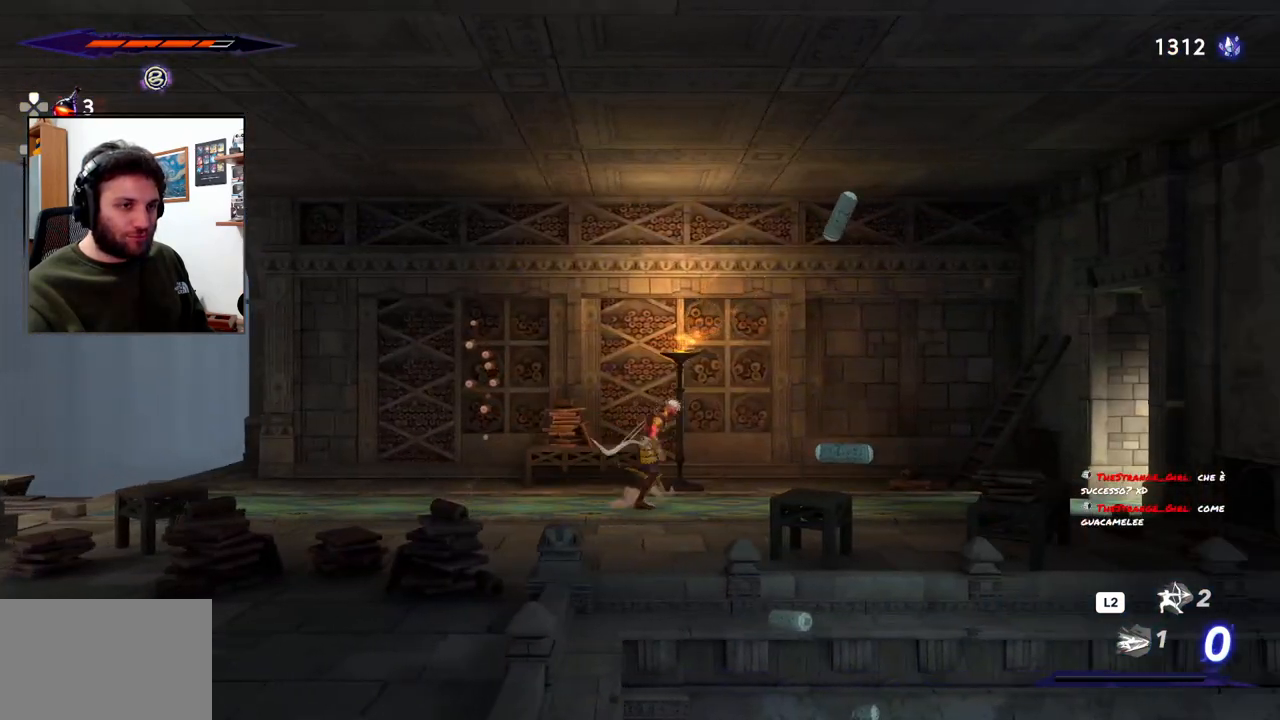
{"buttons": [], "left_stick": "center", "right_stick": "center", "events": [[133, "left_stick", "center"], [200, "left_stick", "left"], [367, "left_stick", "center"]]}
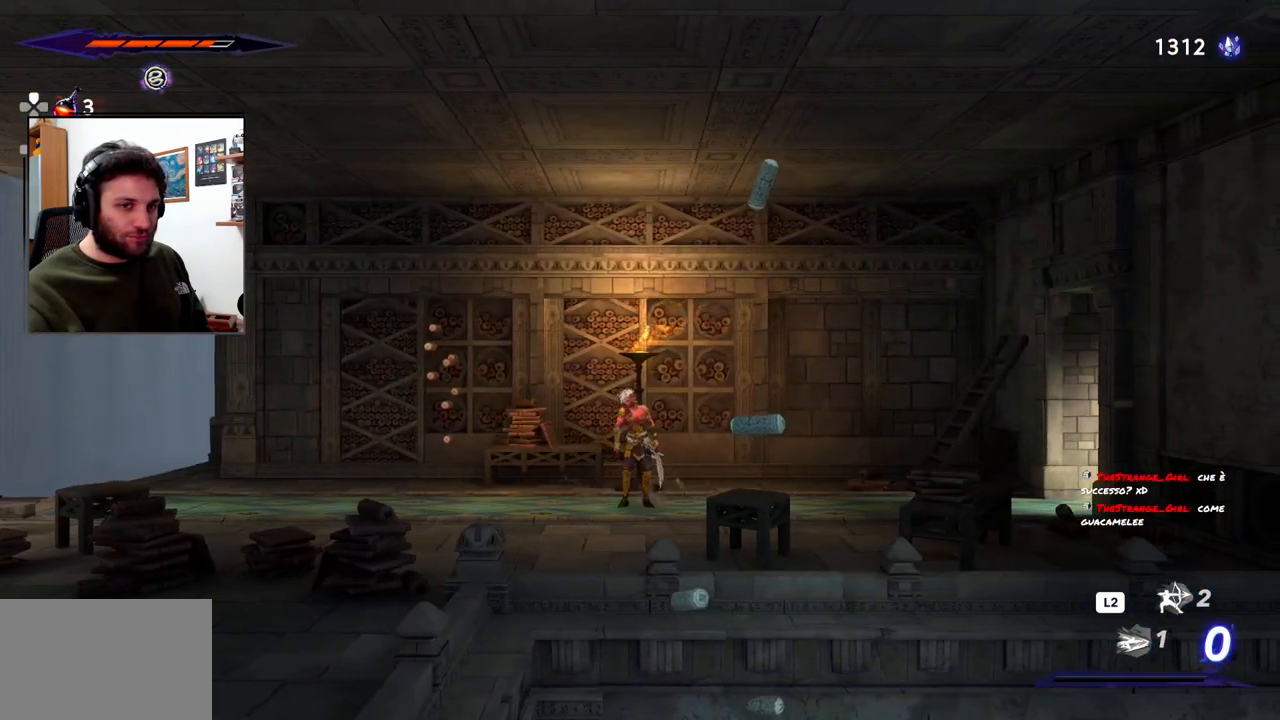
{"buttons": [], "left_stick": "right", "right_stick": "center"}
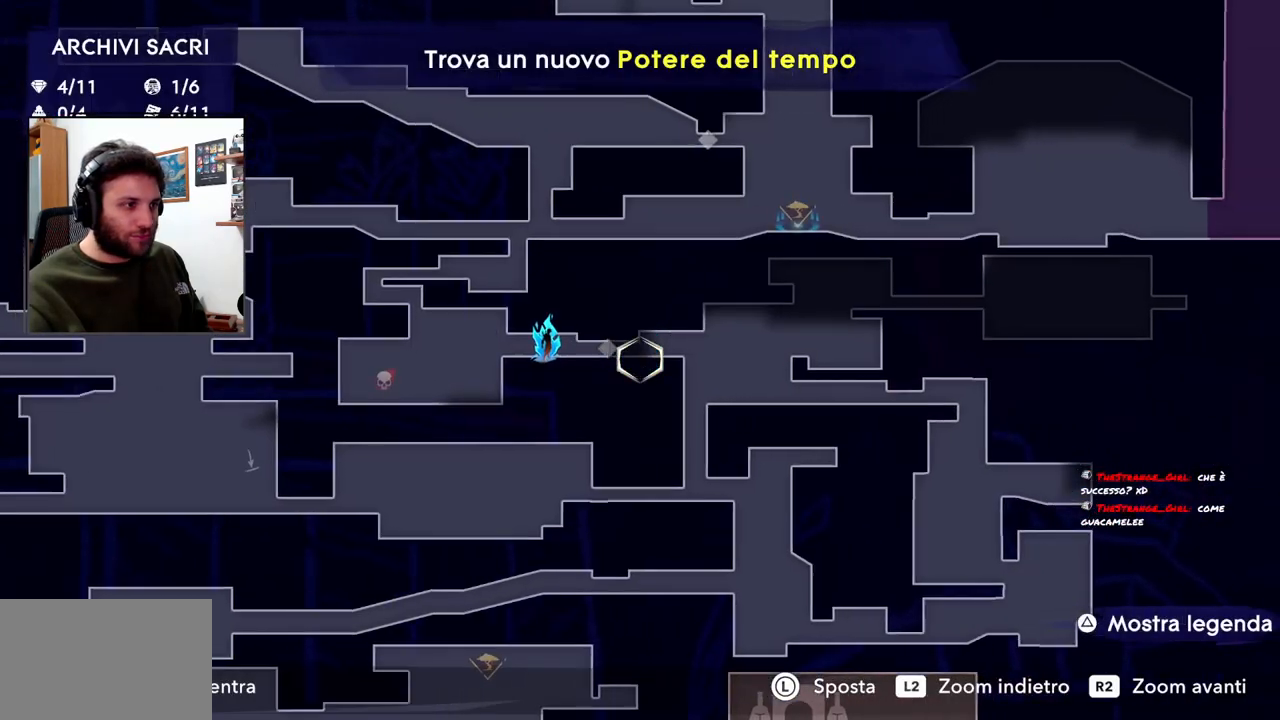
{"buttons": [], "left_stick": "left", "right_stick": "center", "events": [[33, "left_stick", "center"], [383, "left_stick", "left"]]}
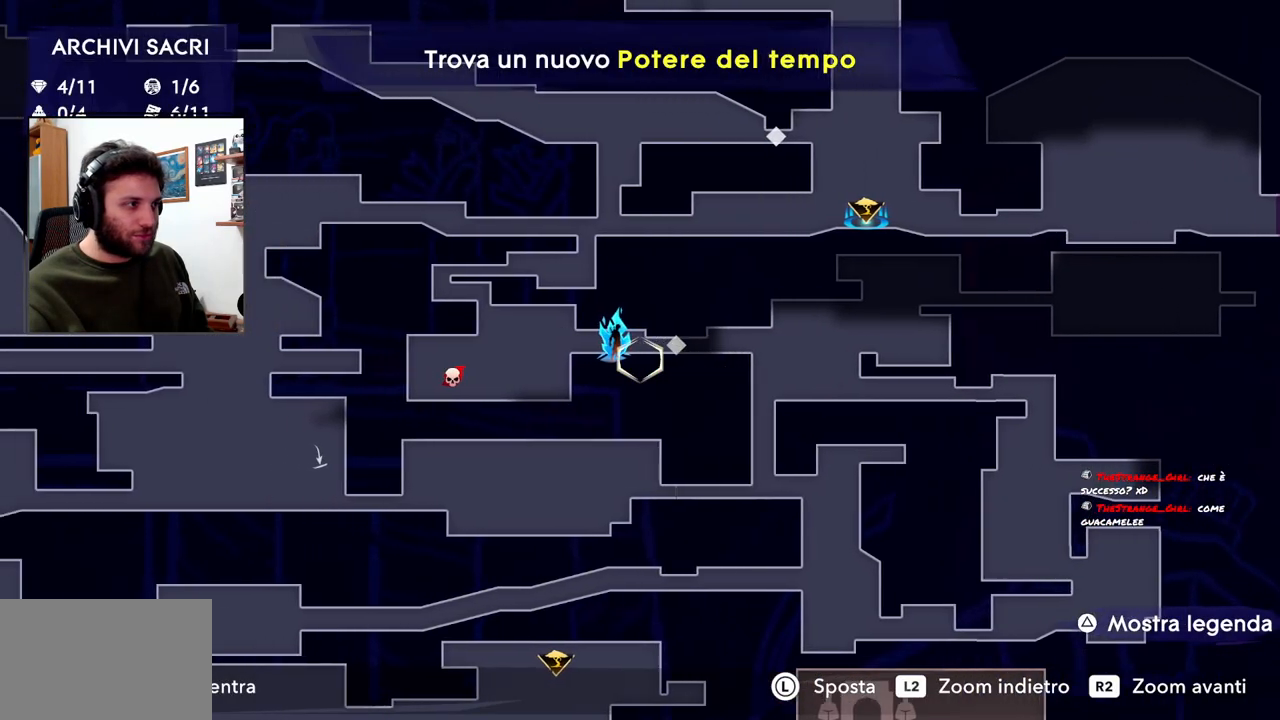
{"buttons": [], "left_stick": "left", "right_stick": "center"}
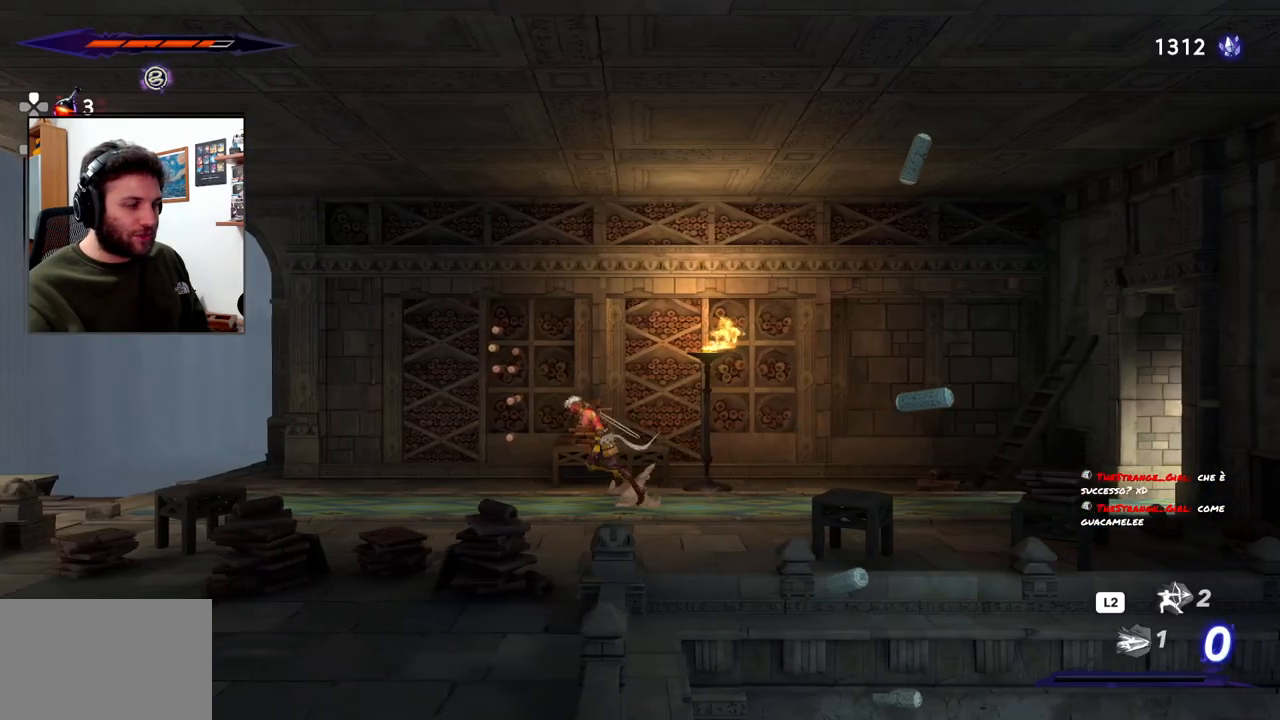
{"buttons": ["R2"], "left_stick": "left", "right_stick": "center", "events": [[167, "R2", "down"]]}
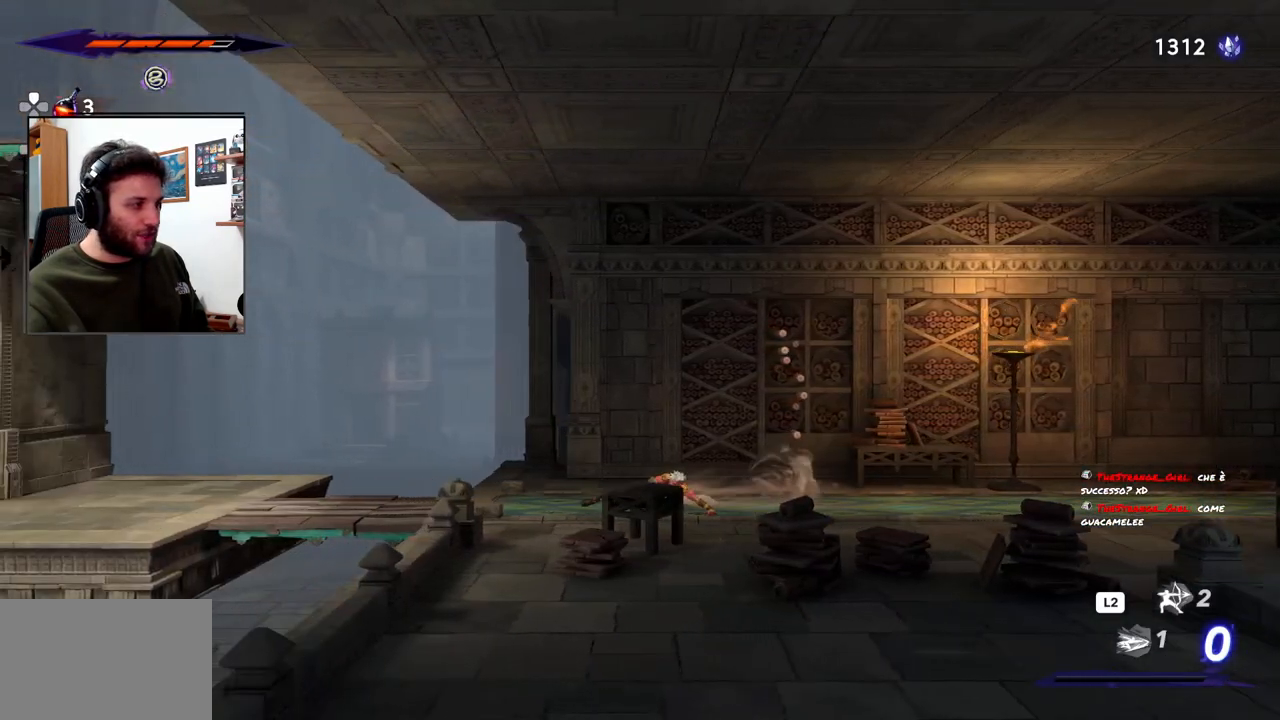
{"buttons": [], "left_stick": "center", "right_stick": "center", "events": [[317, "R2", "up"], [467, "left_stick", "center"]]}
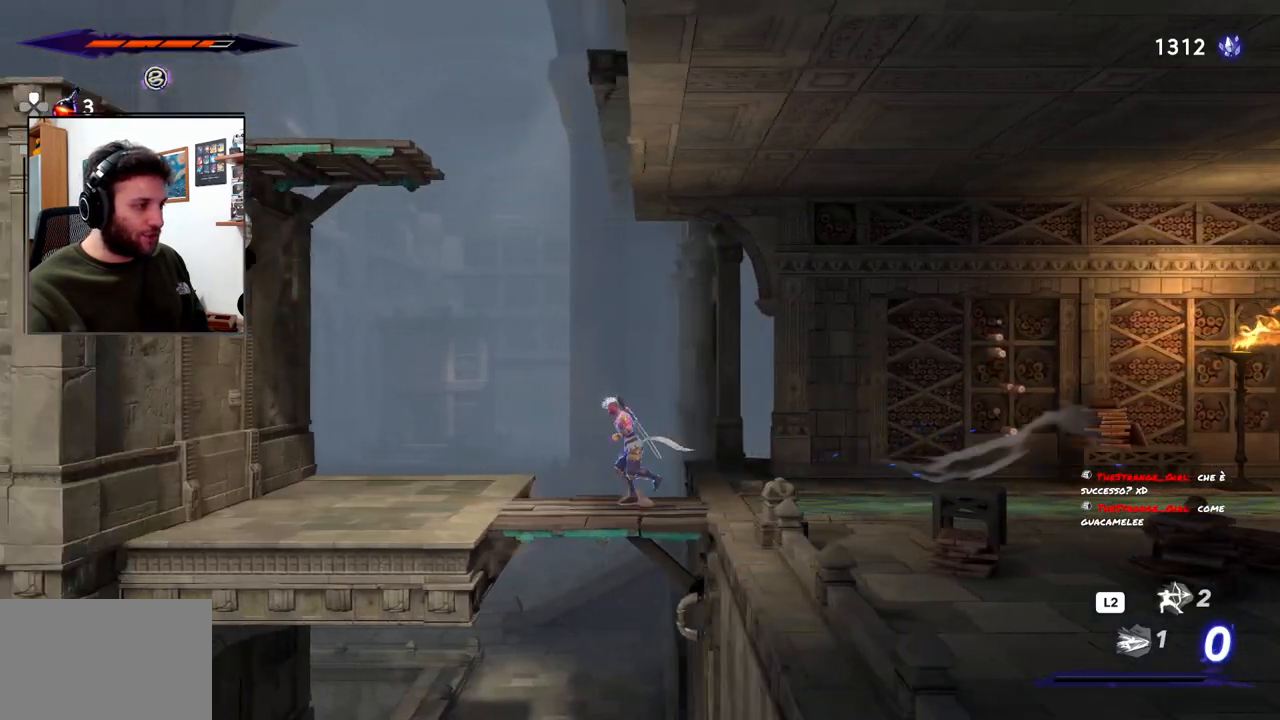
{"buttons": [], "left_stick": "center", "right_stick": "down", "events": [[33, "right_stick", "down"]]}
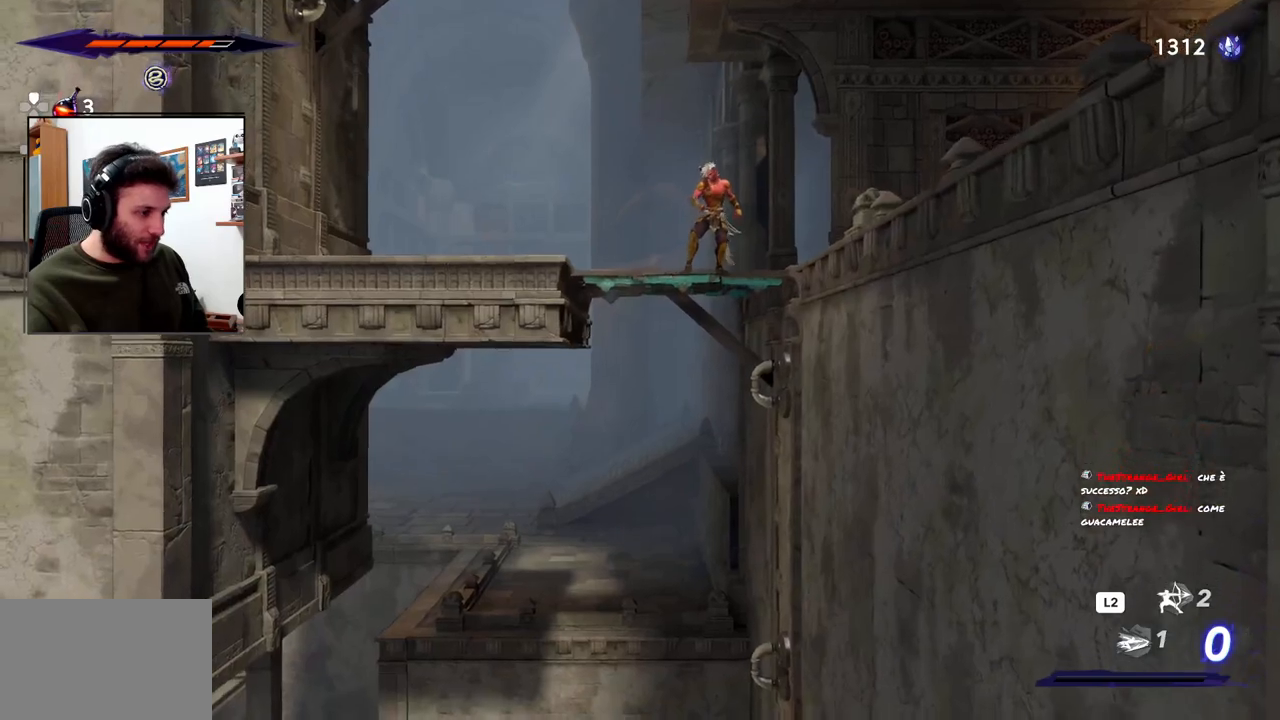
{"buttons": [], "left_stick": "down", "right_stick": "center", "events": [[17, "left_stick", "down"], [17, "right_stick", "center"], [83, "CROSS", "down"], [217, "CROSS", "up"]]}
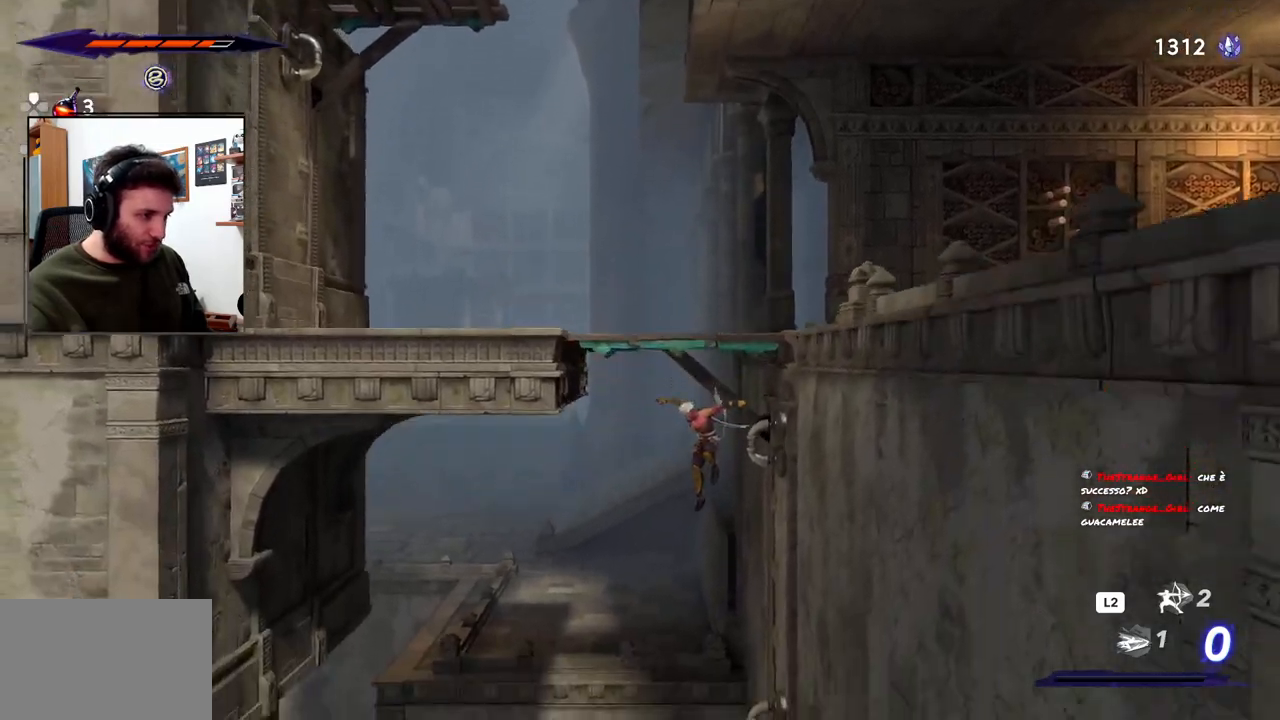
{"buttons": [], "left_stick": "right", "right_stick": "center", "events": [[150, "left_stick", "down-right"], [450, "left_stick", "right"]]}
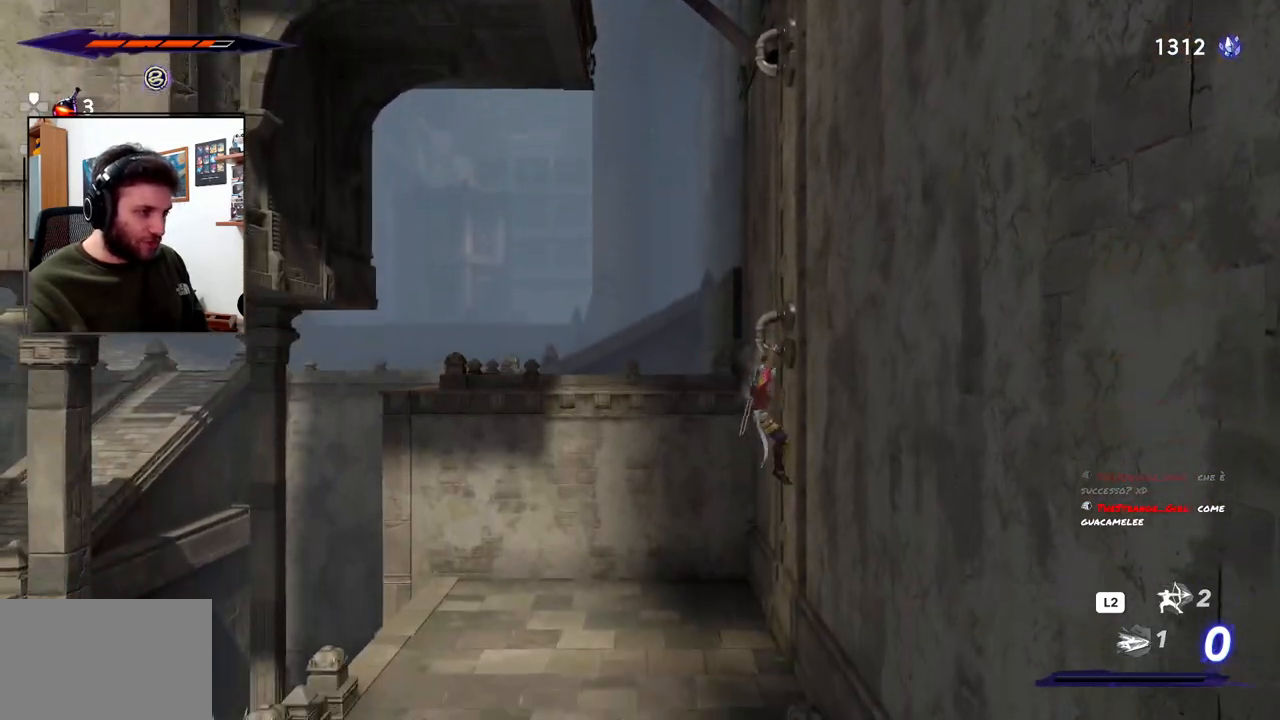
{"buttons": [], "left_stick": "down-left", "right_stick": "center", "events": [[150, "left_stick", "down-left"], [217, "CROSS", "down"], [317, "CROSS", "up"]]}
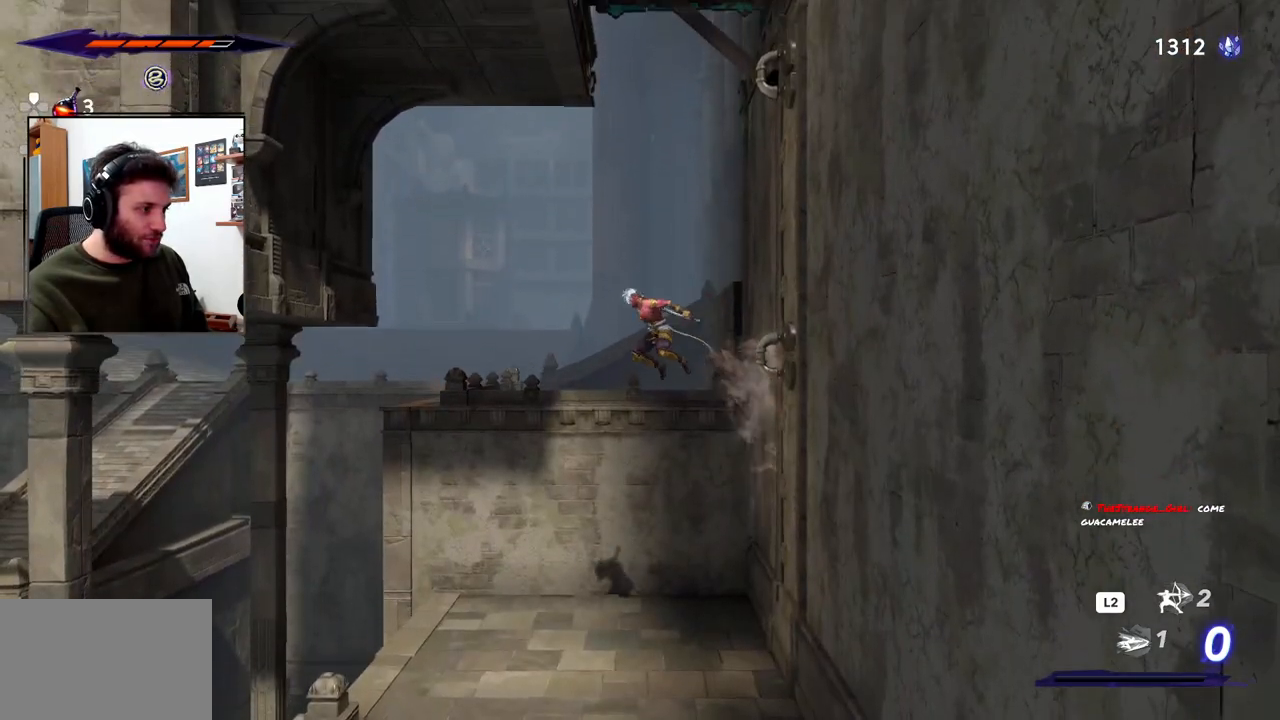
{"buttons": [], "left_stick": "center", "right_stick": "center", "events": [[333, "right_stick", "right"], [400, "right_stick", "center"], [417, "left_stick", "center"]]}
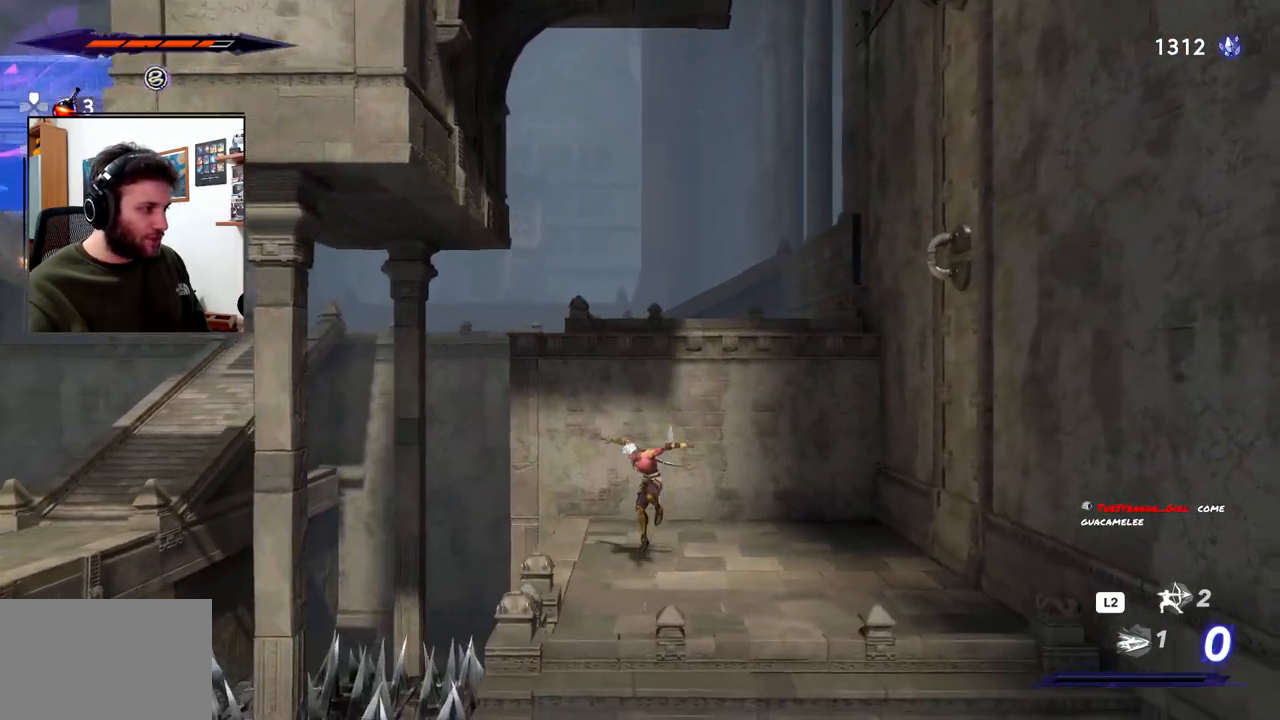
{"buttons": [], "left_stick": "left", "right_stick": "center", "events": [[300, "left_stick", "left"]]}
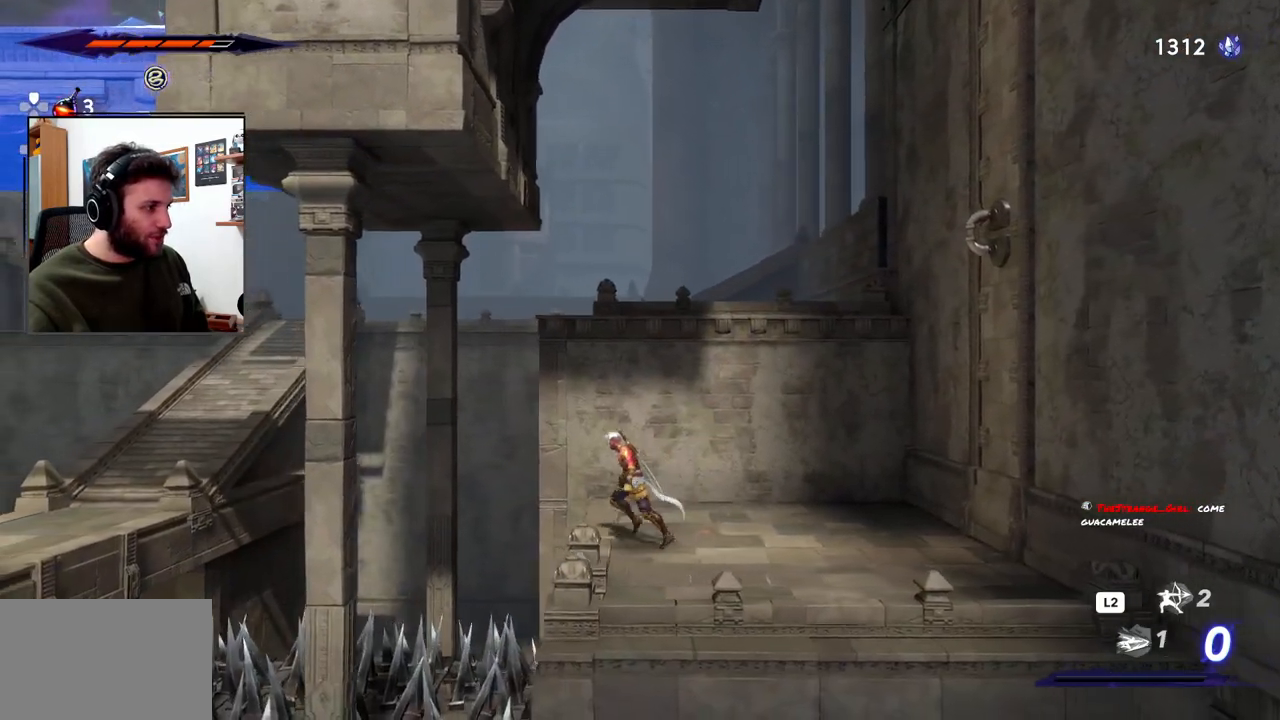
{"buttons": ["CROSS", "R2"], "left_stick": "left", "right_stick": "center", "events": [[83, "CROSS", "down"], [433, "R2", "down"]]}
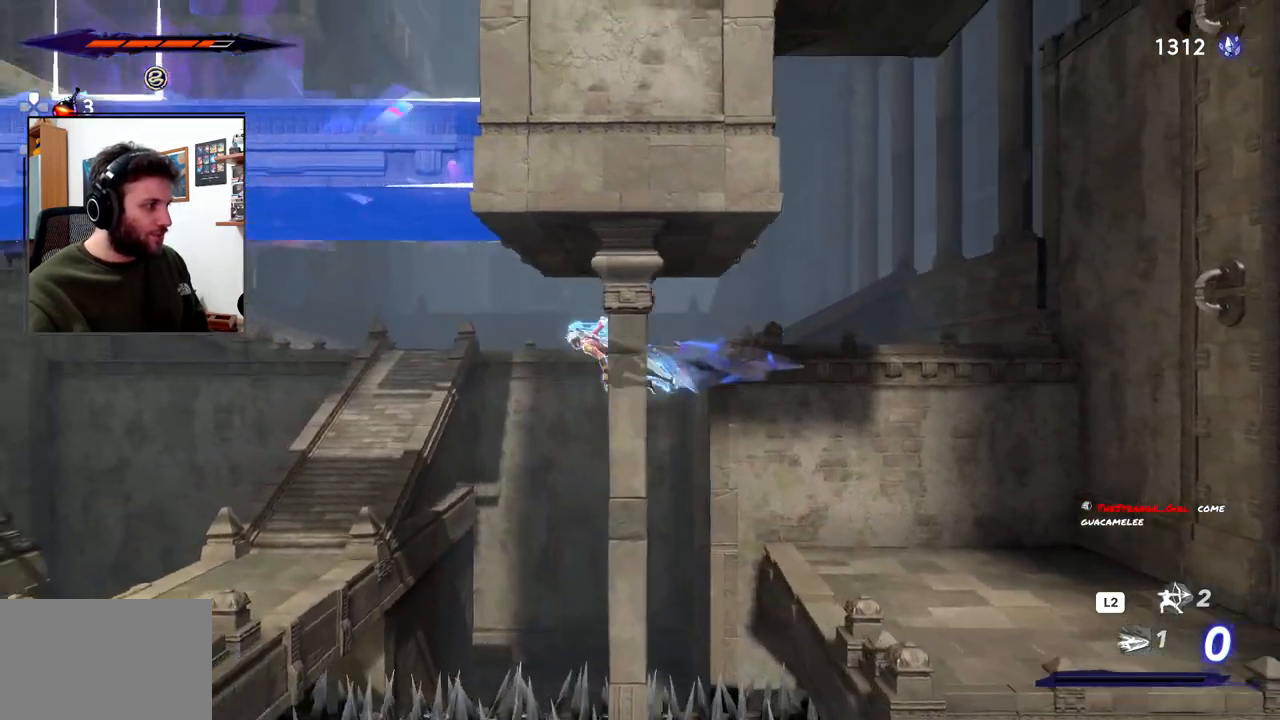
{"buttons": [], "left_stick": "left", "right_stick": "center", "events": [[217, "CROSS", "up"], [233, "R2", "up"]]}
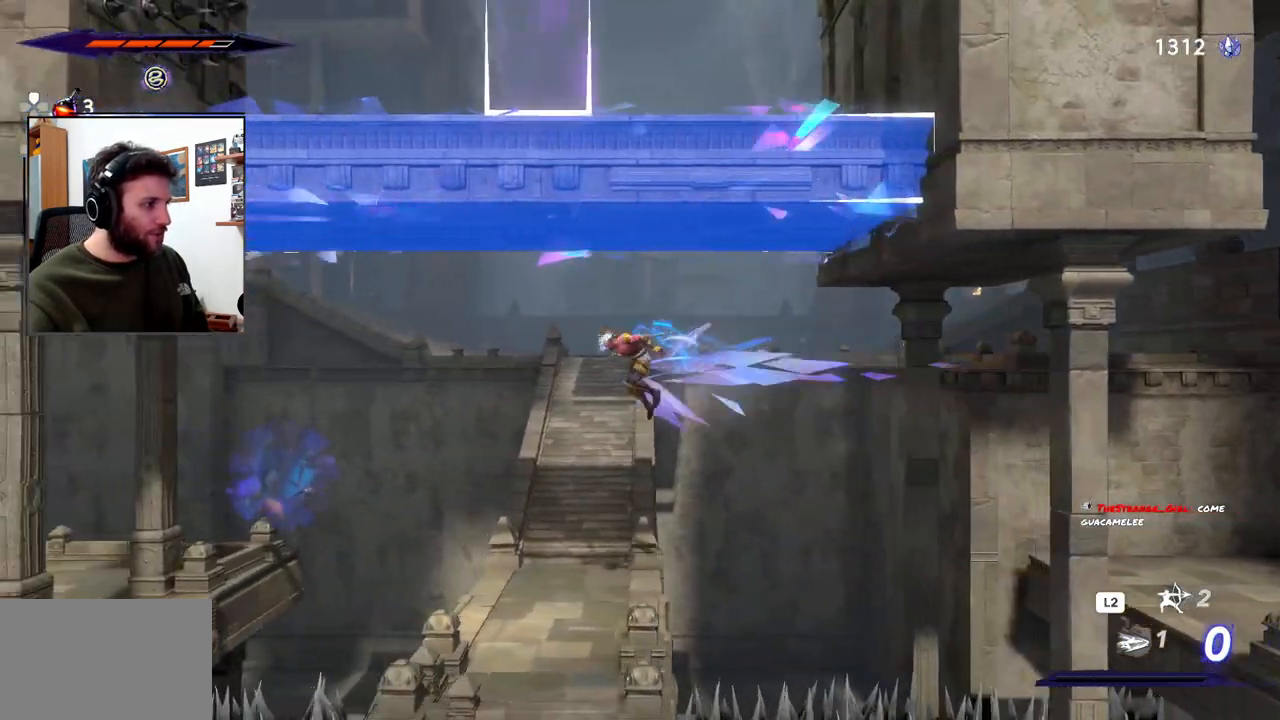
{"buttons": [], "left_stick": "center", "right_stick": "center", "events": [[67, "left_stick", "center"]]}
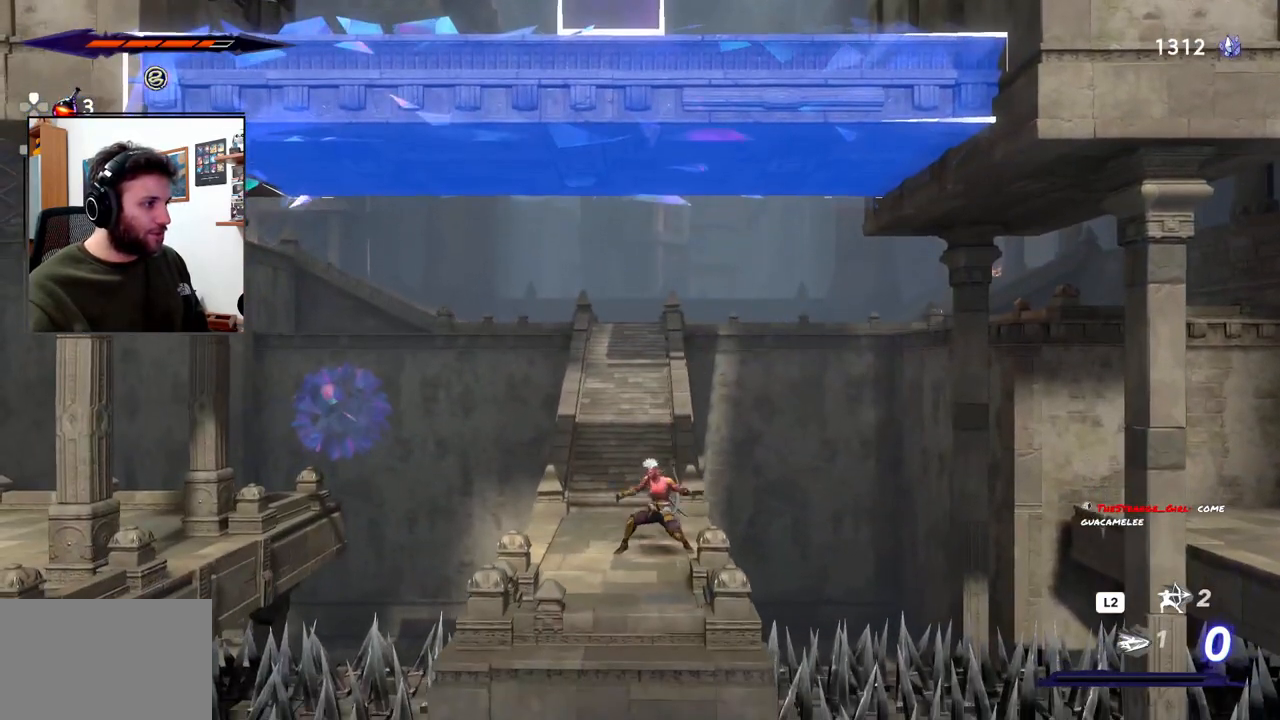
{"buttons": [], "left_stick": "left", "right_stick": "center", "events": [[483, "left_stick", "left"]]}
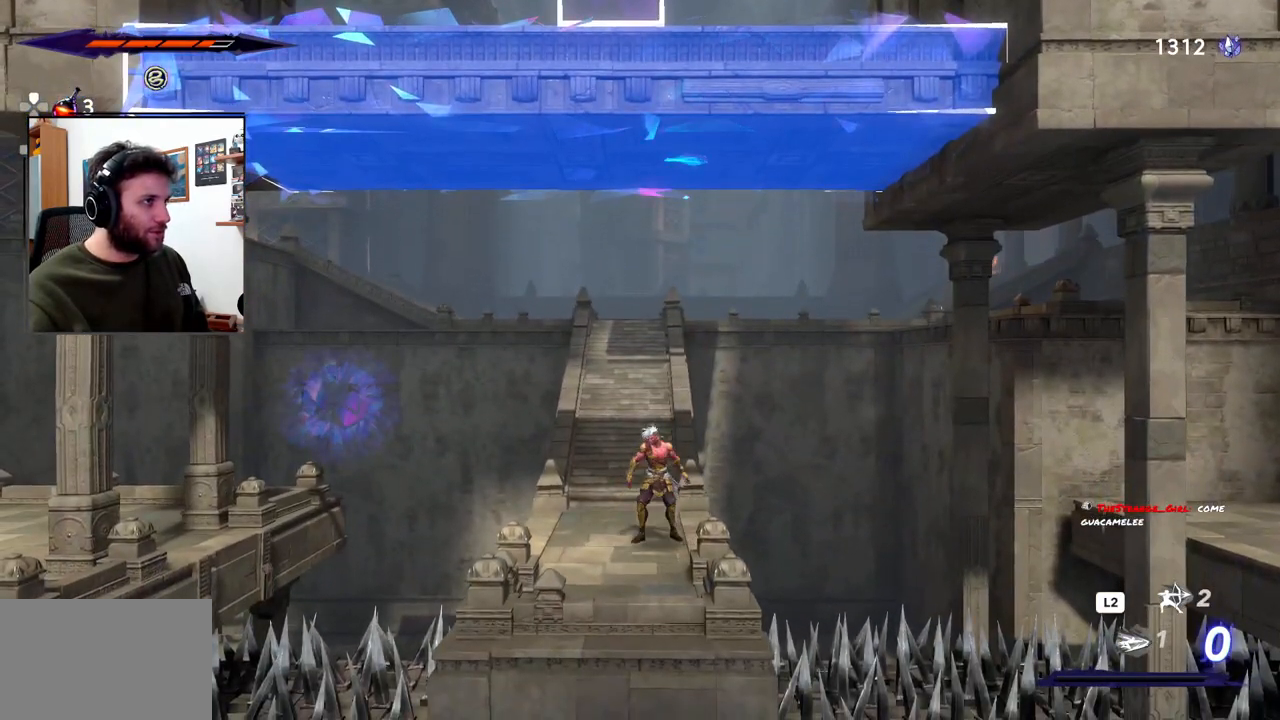
{"buttons": ["CROSS"], "left_stick": "left", "right_stick": "center", "events": [[250, "CROSS", "down"]]}
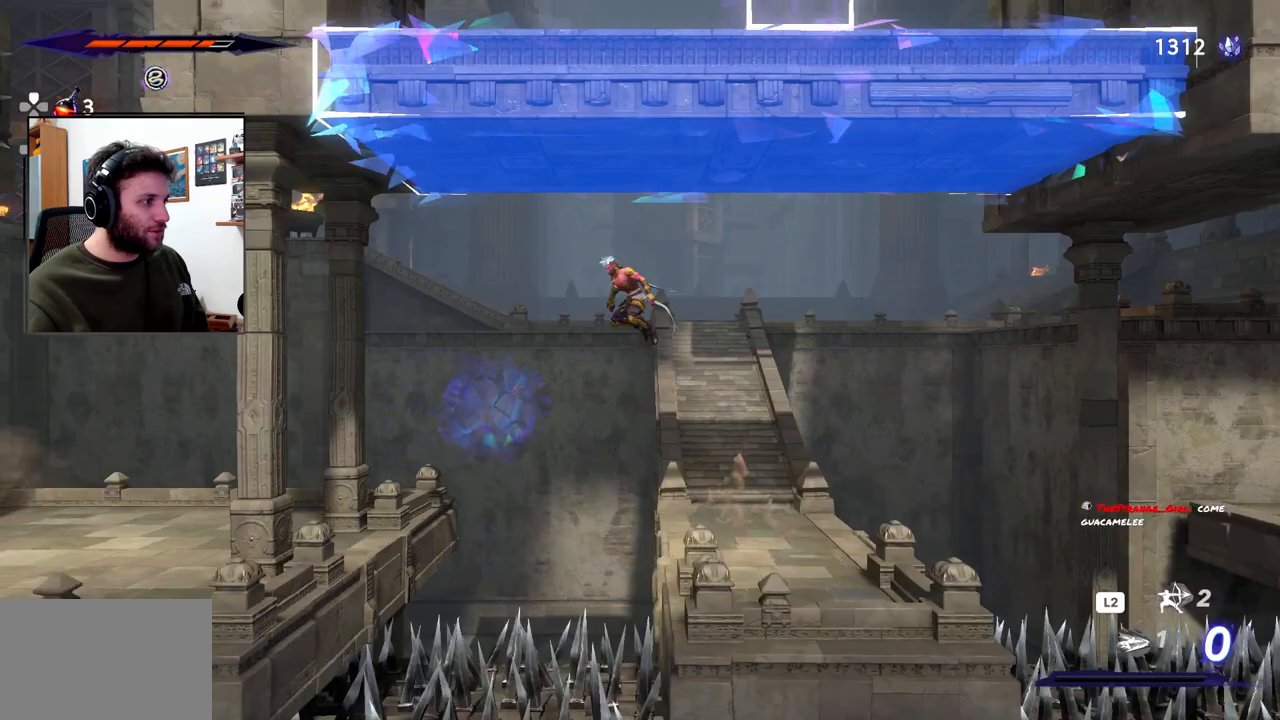
{"buttons": ["CROSS", "R2"], "left_stick": "left", "right_stick": "center", "events": [[33, "R2", "down"]]}
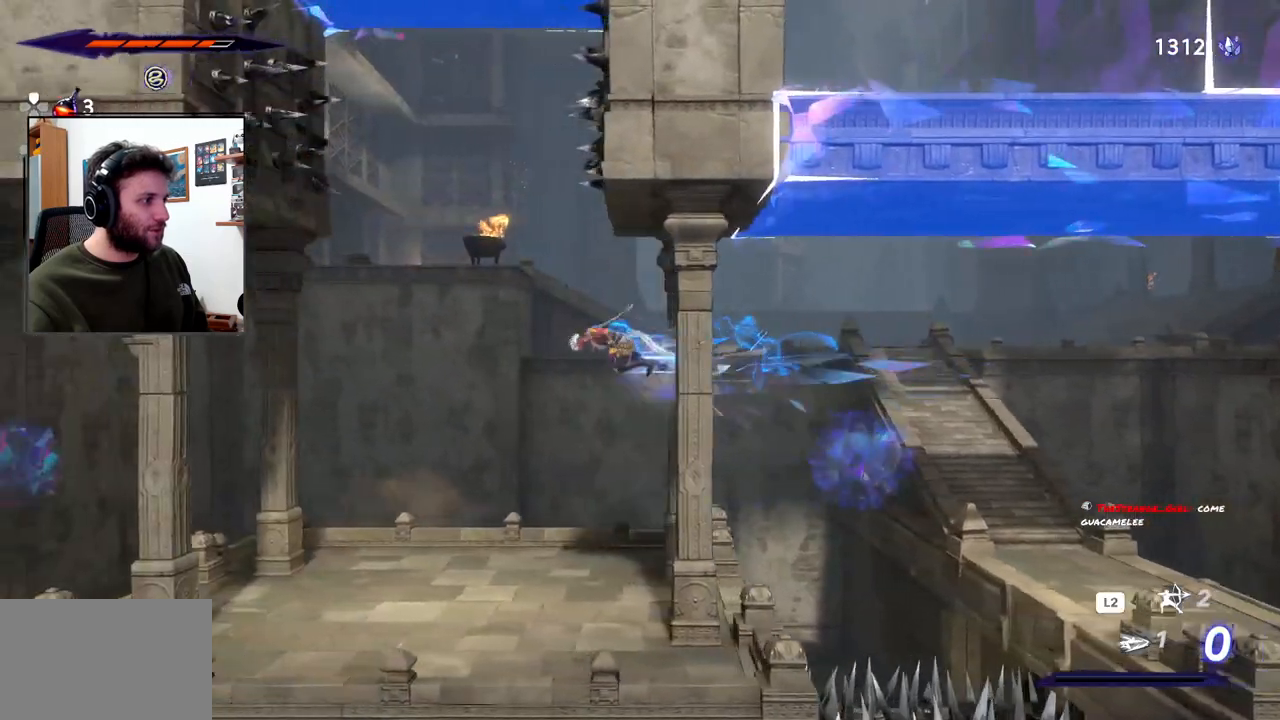
{"buttons": [], "left_stick": "left", "right_stick": "center", "events": [[133, "CROSS", "up"], [183, "R2", "up"]]}
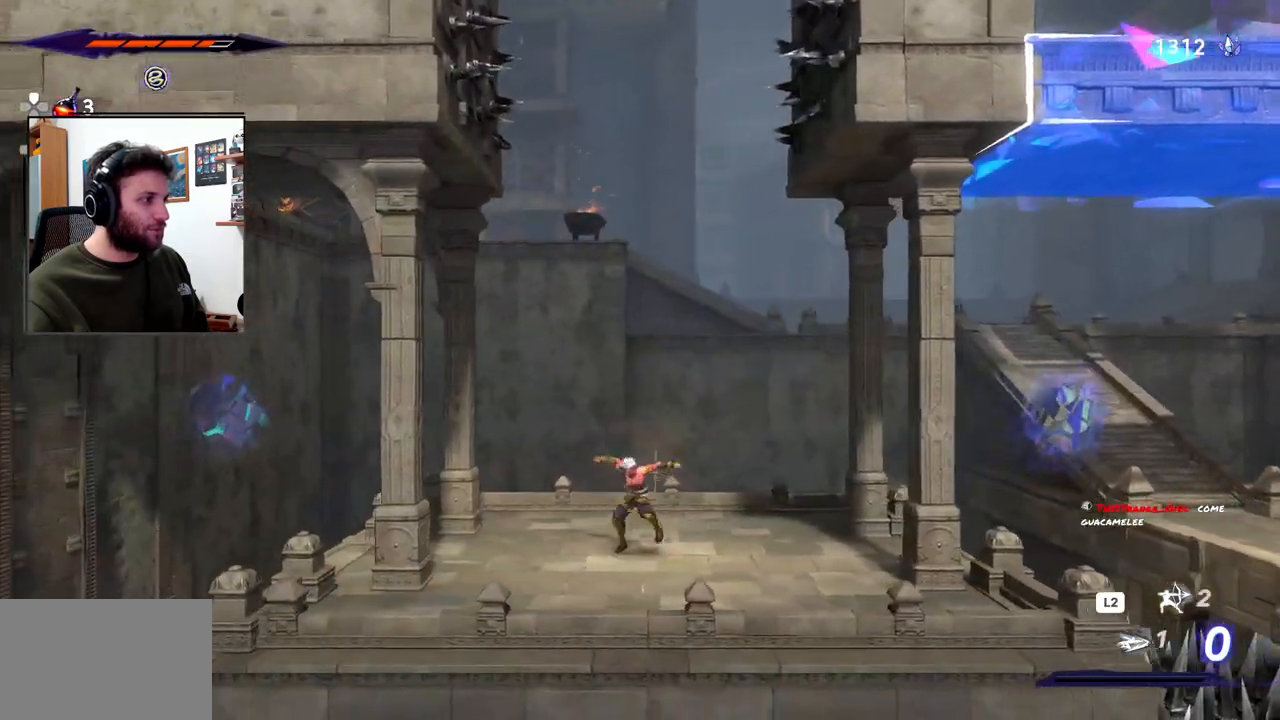
{"buttons": [], "left_stick": "right", "right_stick": "center", "events": [[500, "left_stick", "right"]]}
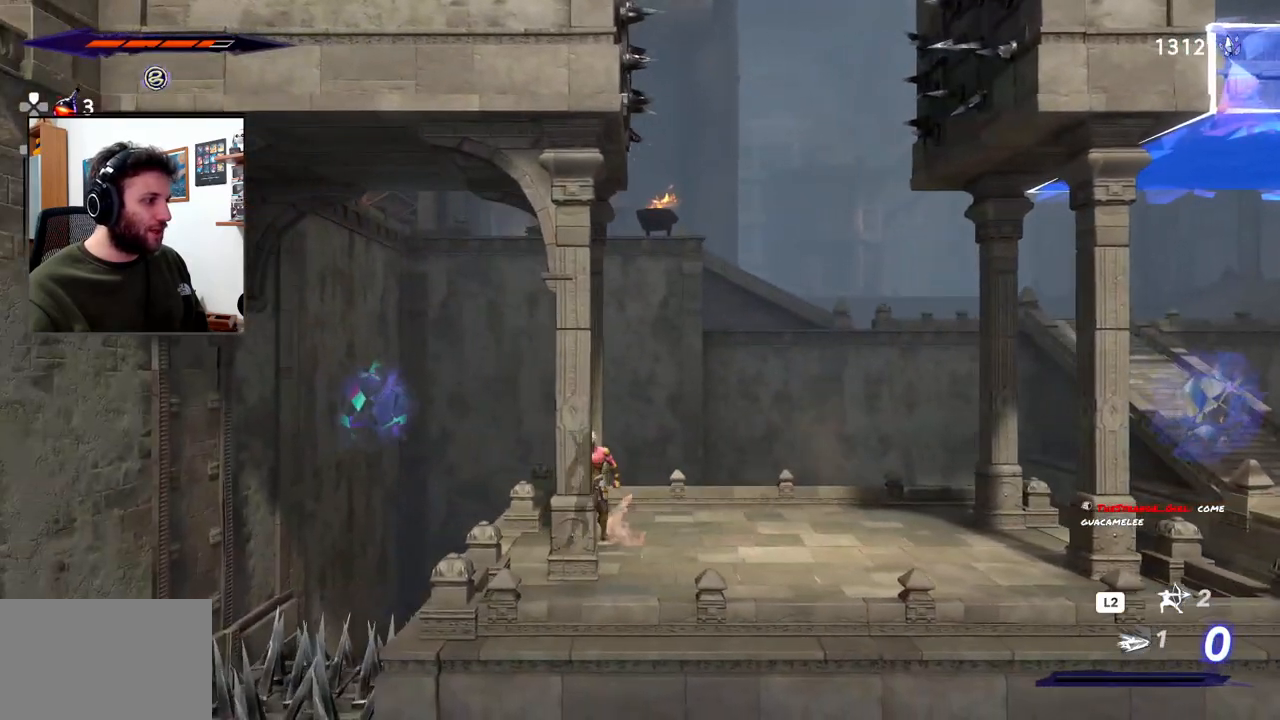
{"buttons": [], "left_stick": "right", "right_stick": "center", "events": []}
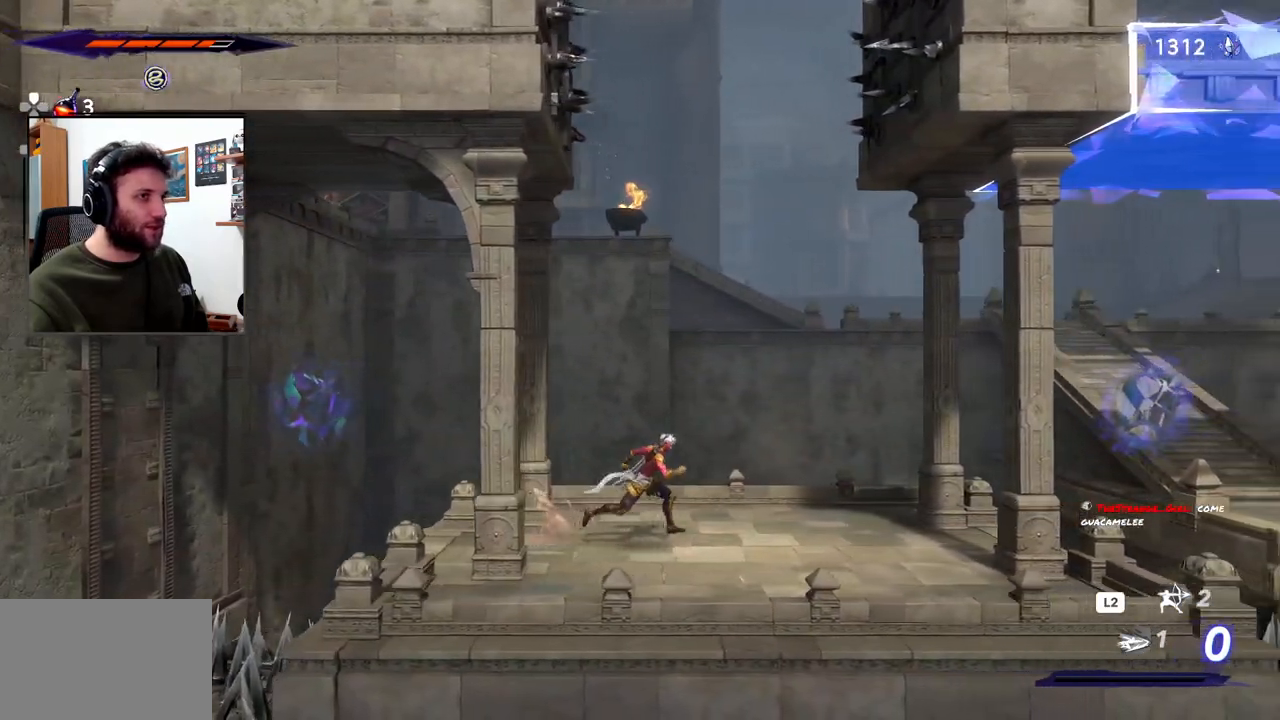
{"buttons": [], "left_stick": "right", "right_stick": "center", "events": []}